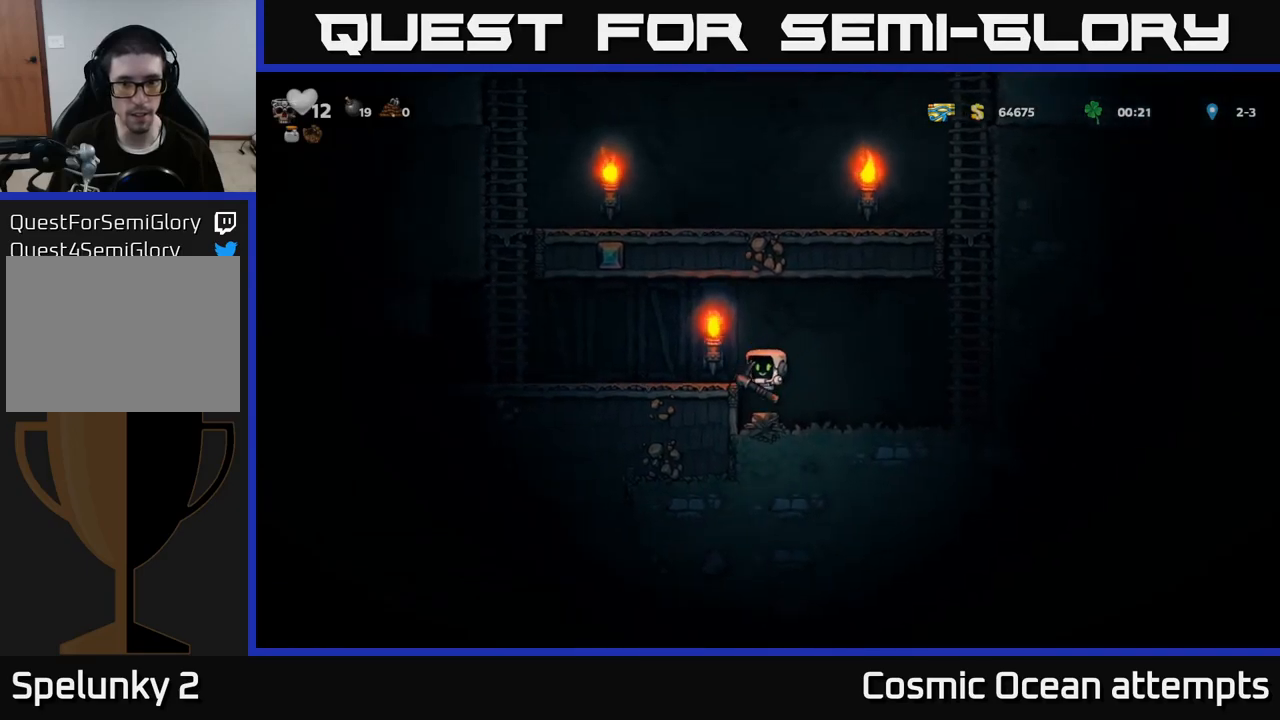
Gameplay with a controller (Xbox layout); each line is a JSON object with the inputs held at the frame after it. "events" lists button and stick changes between this image and that frame as [ms after this image, input, new state], when the widget could be followed in between.
{"buttons": ["DPAD_DOWN"], "left_stick": "center", "right_stick": "center", "events": [[16, "DPAD_LEFT", "up"], [116, "DPAD_RIGHT", "down"], [366, "DPAD_DOWN", "down"], [383, "DPAD_RIGHT", "up"], [416, "A", "down"], [483, "A", "up"]]}
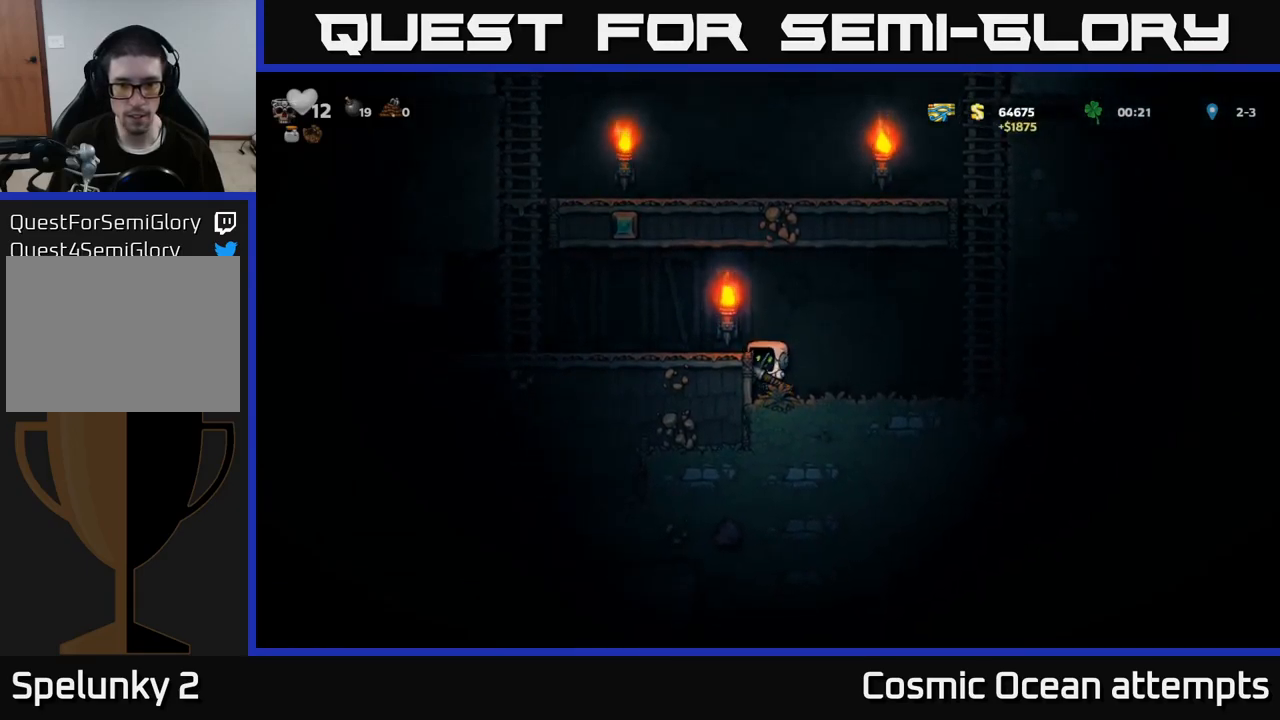
{"buttons": ["DPAD_DOWN"], "left_stick": "center", "right_stick": "center", "events": []}
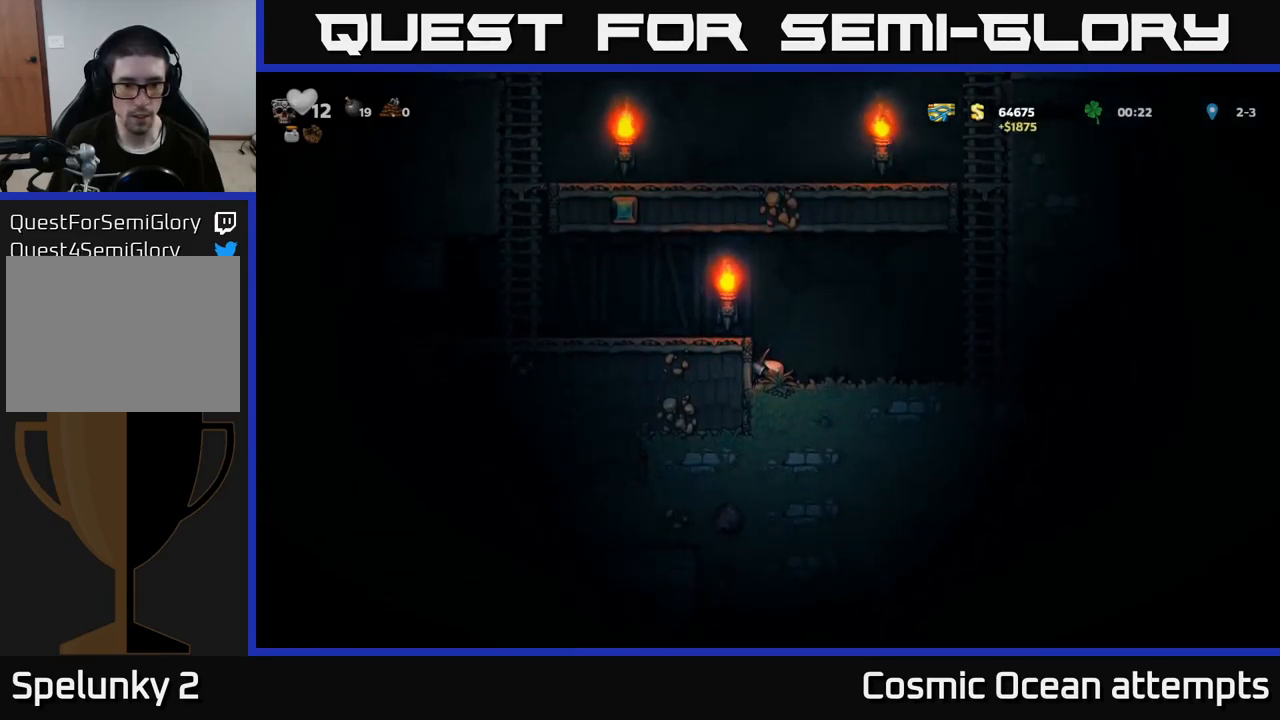
{"buttons": ["DPAD_DOWN"], "left_stick": "center", "right_stick": "center", "events": []}
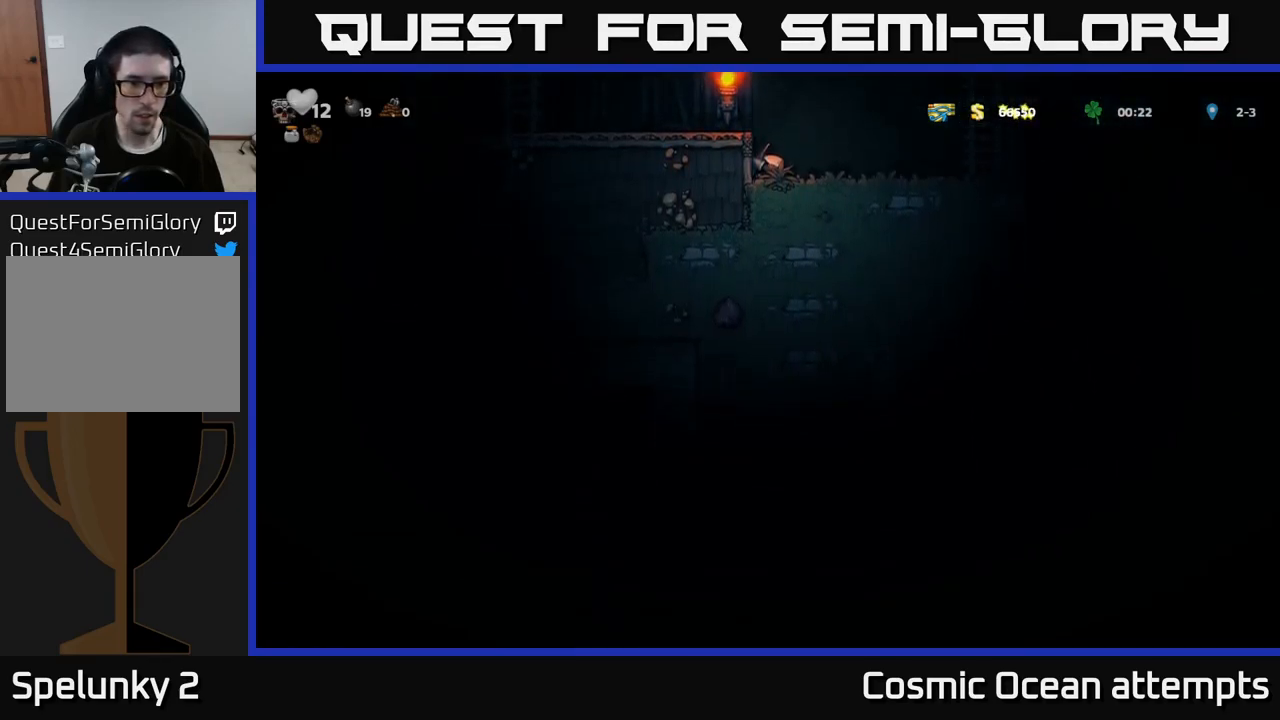
{"buttons": ["DPAD_DOWN"], "left_stick": "center", "right_stick": "center", "events": []}
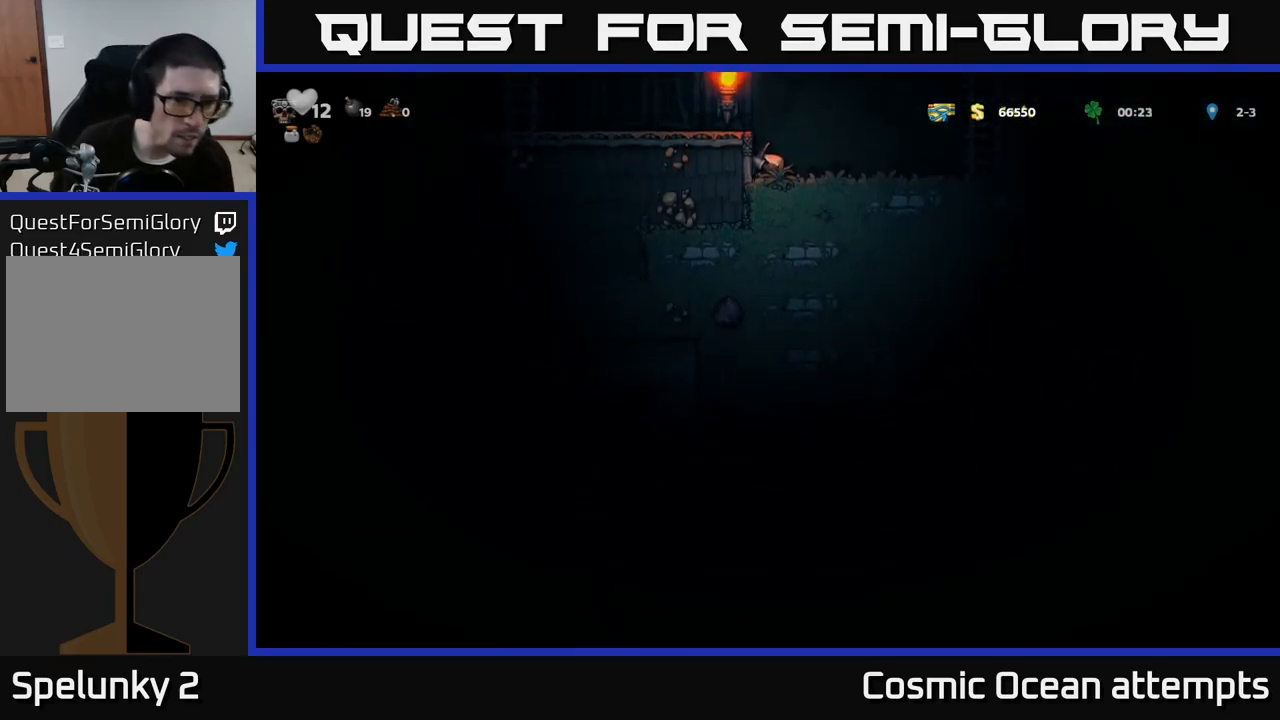
{"buttons": ["DPAD_DOWN"], "left_stick": "center", "right_stick": "center", "events": []}
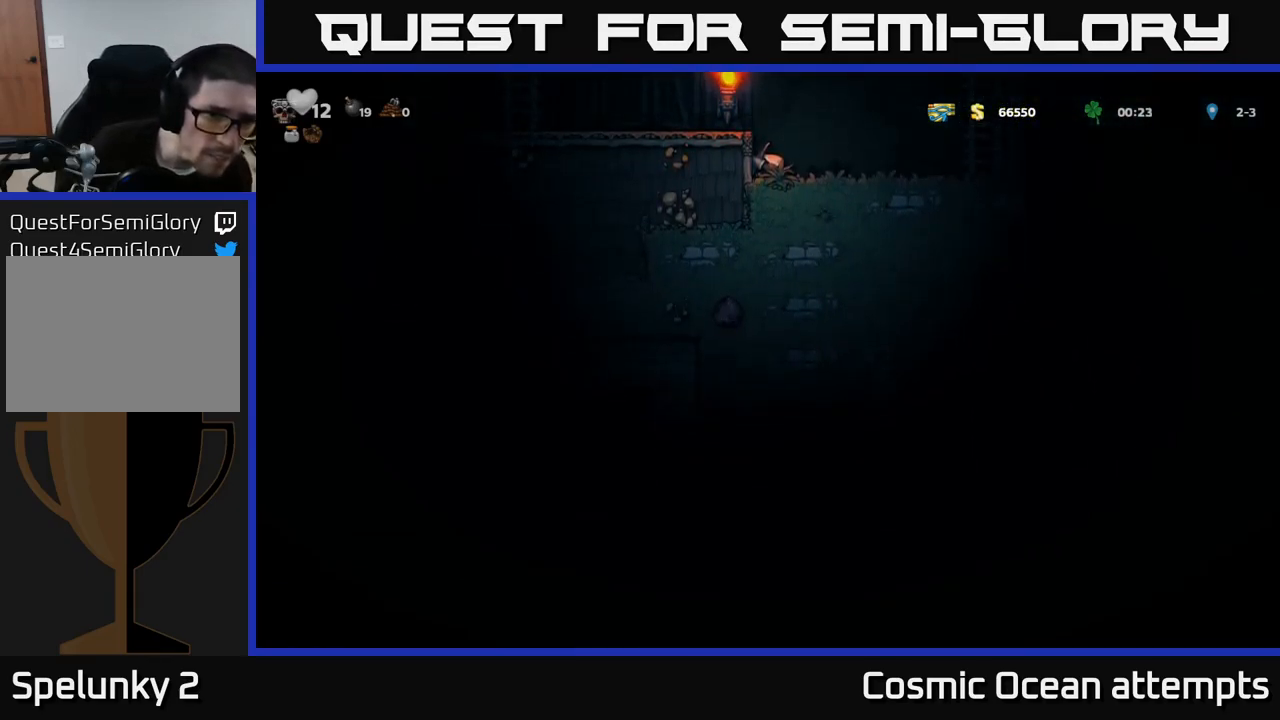
{"buttons": ["DPAD_RIGHT"], "left_stick": "center", "right_stick": "center", "events": [[233, "DPAD_DOWN", "up"], [233, "DPAD_RIGHT", "down"]]}
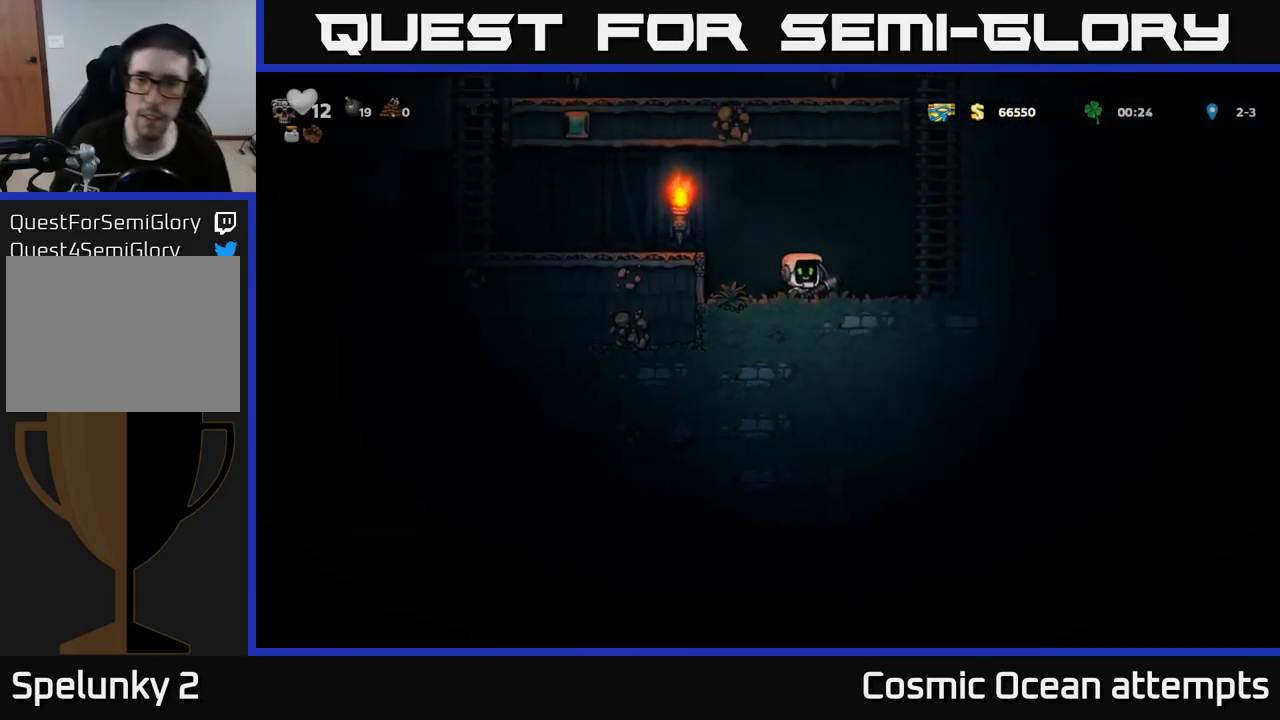
{"buttons": [], "left_stick": "center", "right_stick": "center", "events": [[483, "DPAD_RIGHT", "up"]]}
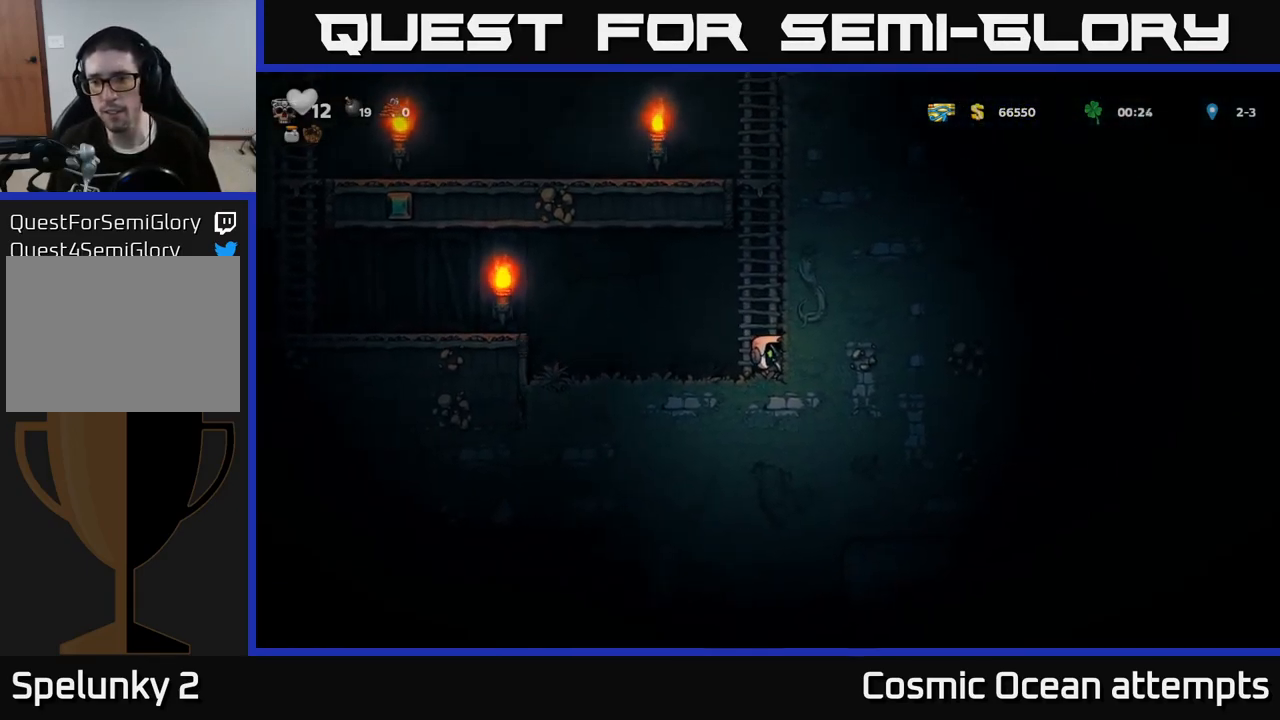
{"buttons": [], "left_stick": "center", "right_stick": "center", "events": [[200, "DPAD_DOWN", "down"], [400, "DPAD_DOWN", "up"]]}
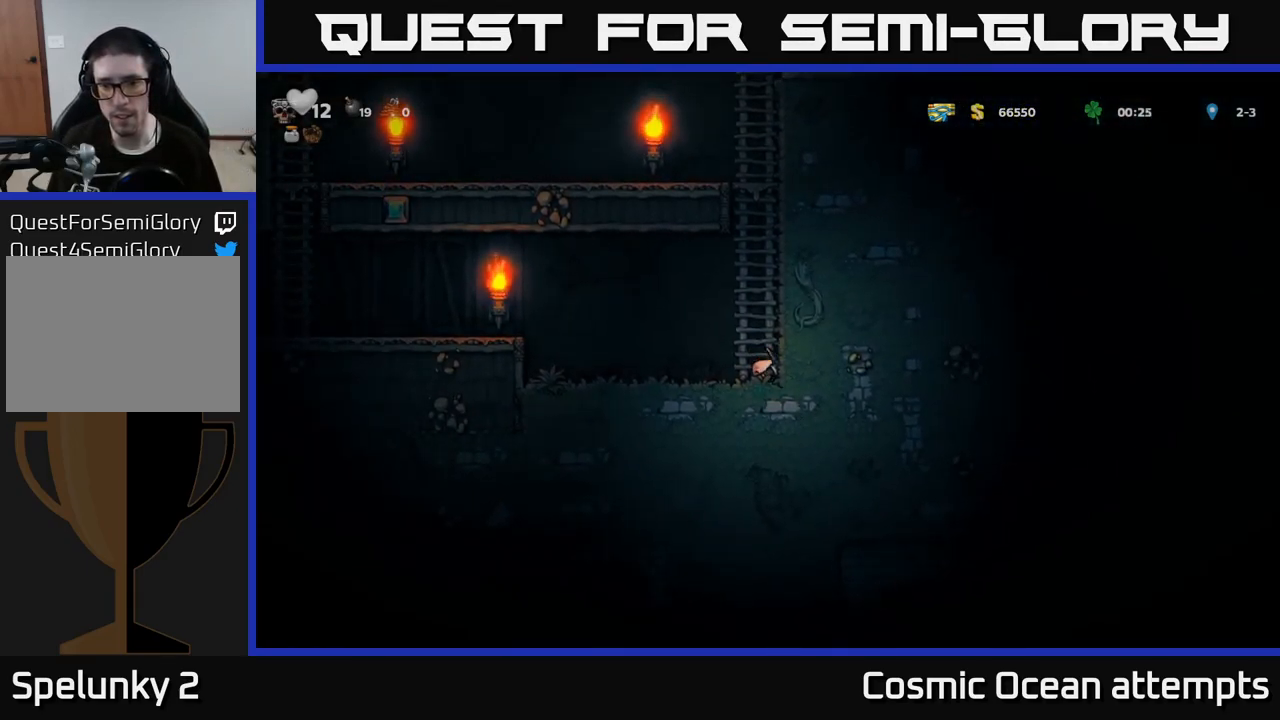
{"buttons": [], "left_stick": "center", "right_stick": "center", "events": [[83, "X", "down"], [250, "X", "up"]]}
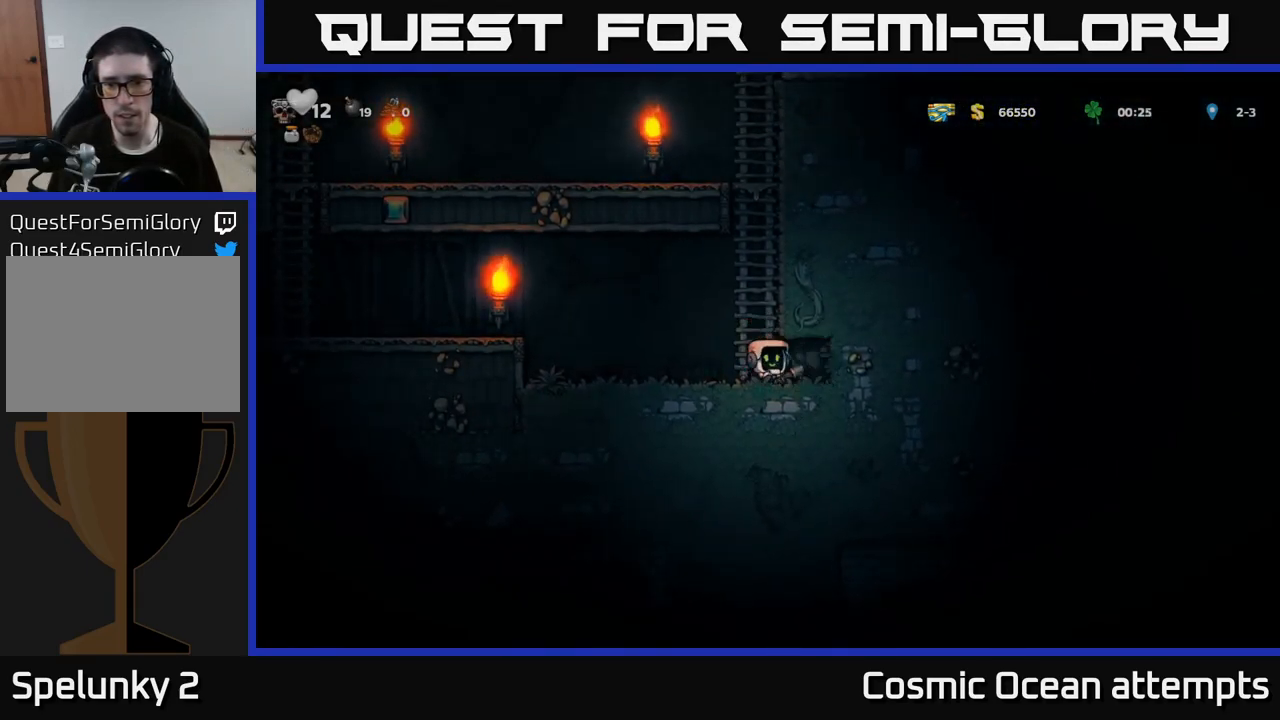
{"buttons": [], "left_stick": "center", "right_stick": "center", "events": [[16, "X", "down"], [200, "X", "up"], [250, "DPAD_RIGHT", "down"], [433, "DPAD_RIGHT", "up"]]}
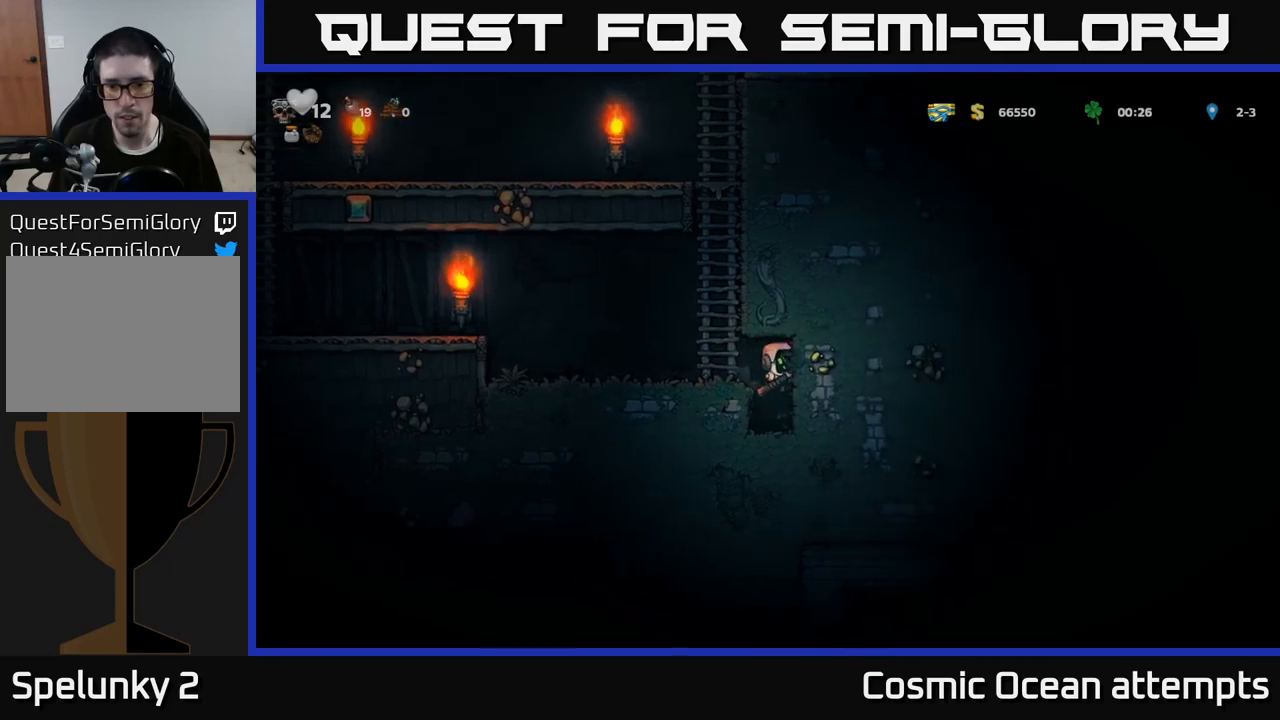
{"buttons": [], "left_stick": "center", "right_stick": "center", "events": []}
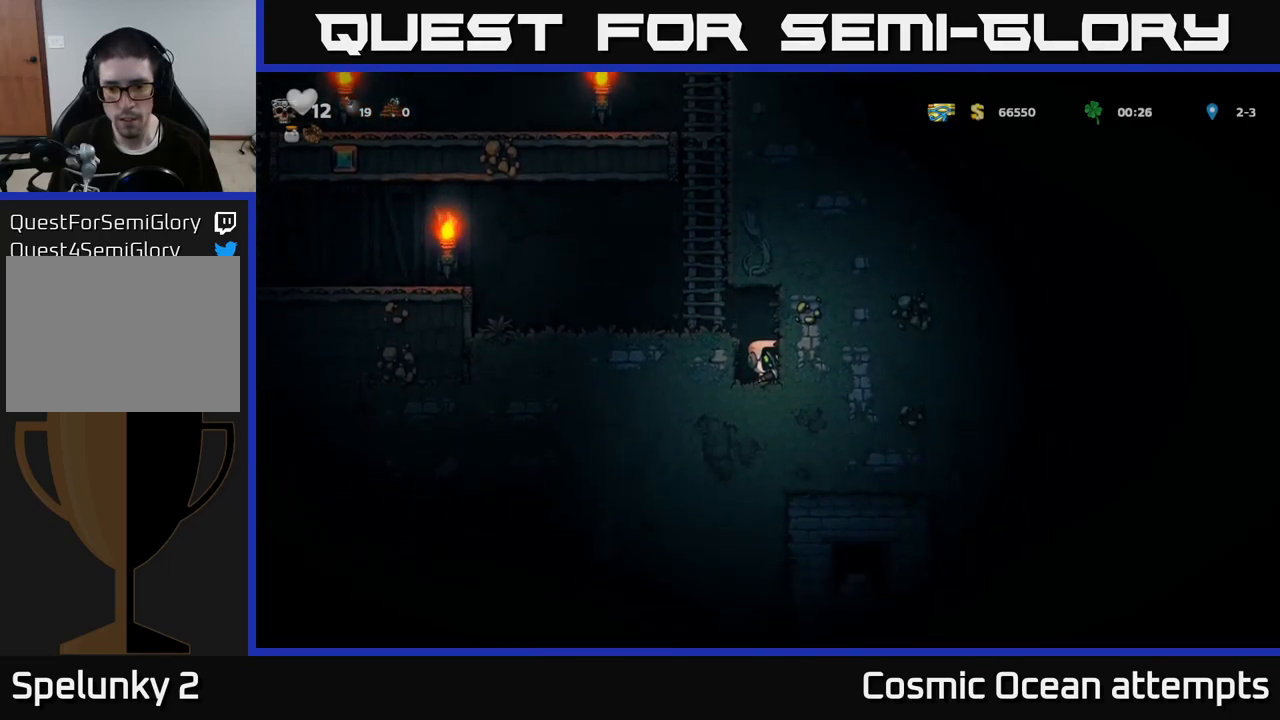
{"buttons": ["DPAD_LEFT"], "left_stick": "center", "right_stick": "center", "events": [[217, "A", "down"], [250, "DPAD_LEFT", "down"], [367, "A", "up"]]}
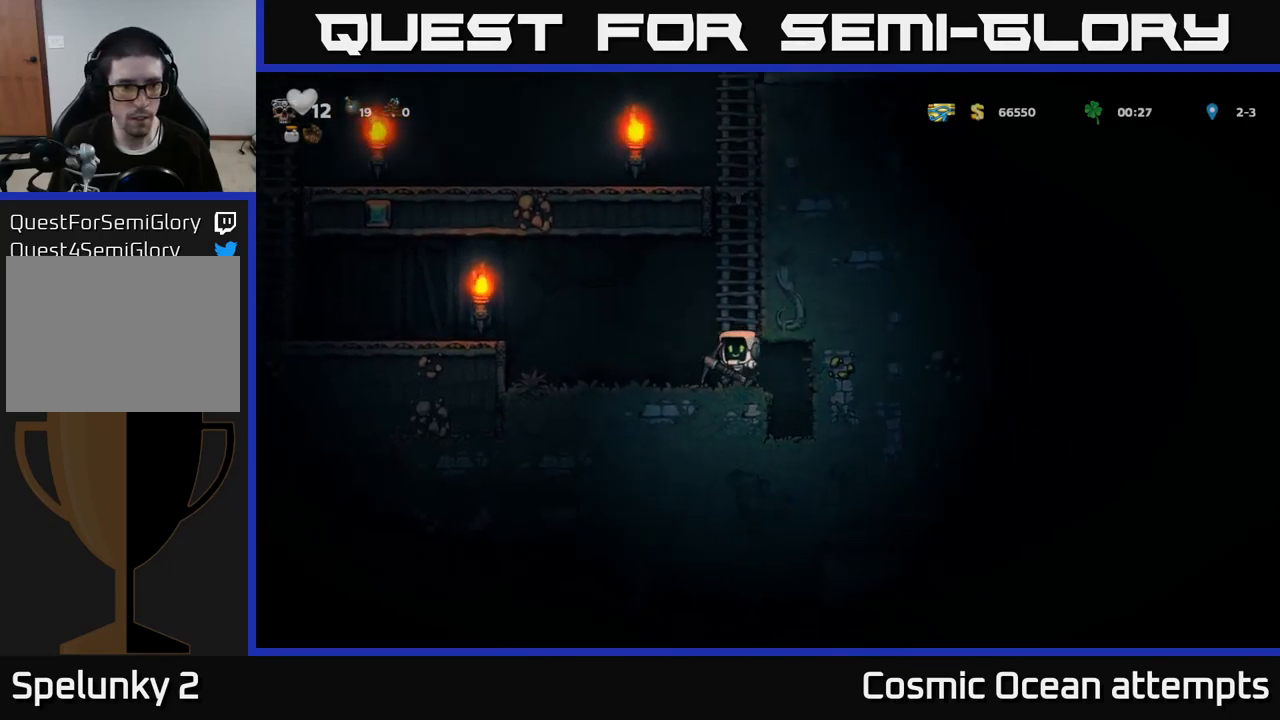
{"buttons": ["X"], "left_stick": "center", "right_stick": "center", "events": [[400, "DPAD_LEFT", "up"], [400, "X", "down"]]}
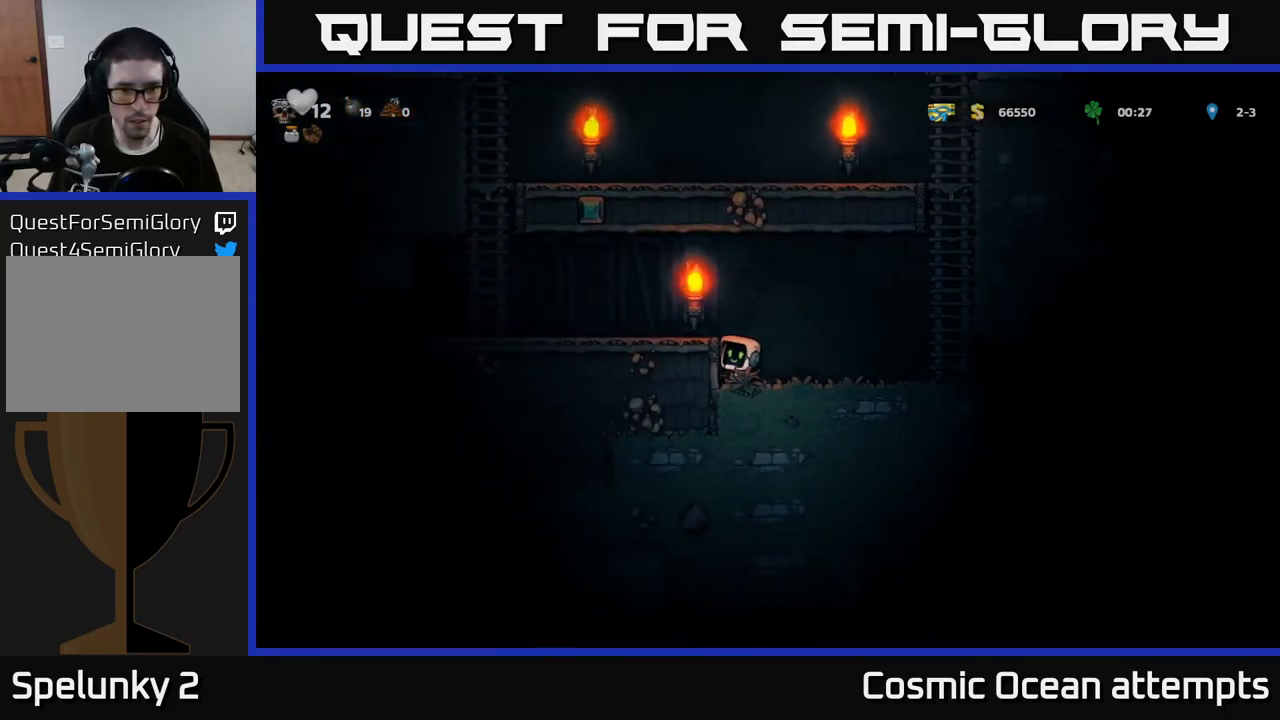
{"buttons": ["X"], "left_stick": "center", "right_stick": "center", "events": [[83, "X", "up"], [300, "X", "down"]]}
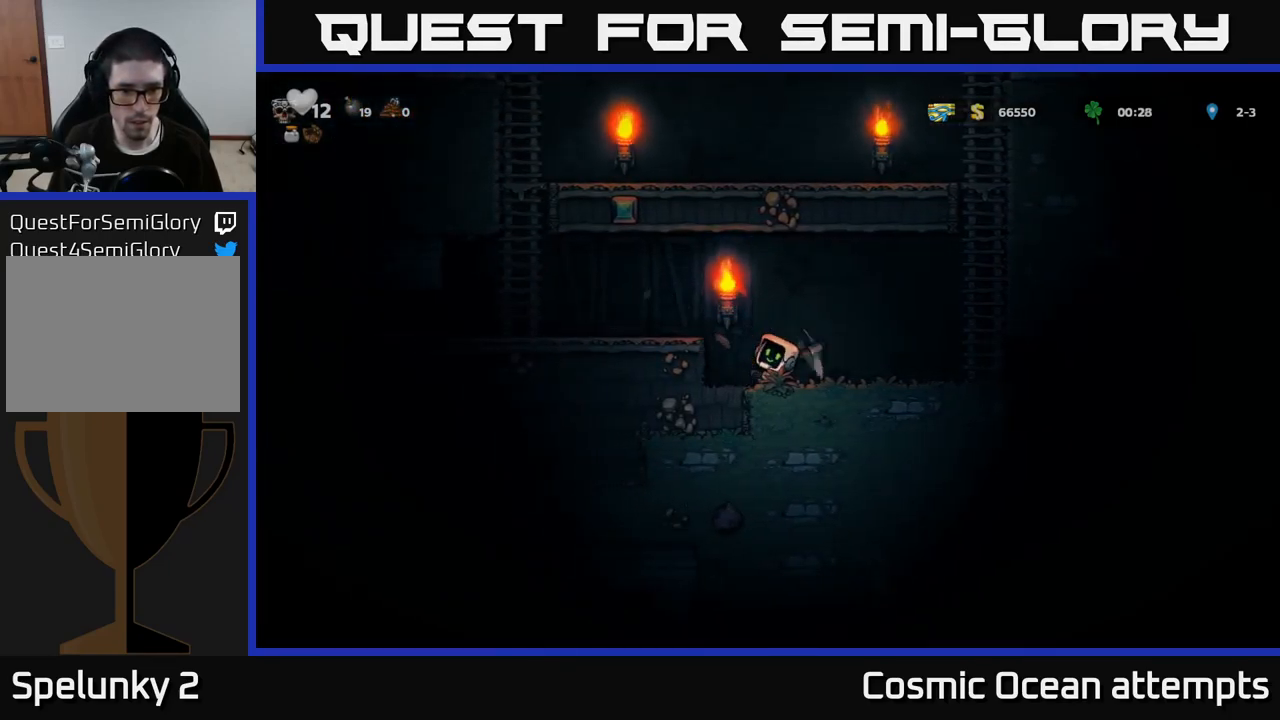
{"buttons": [], "left_stick": "center", "right_stick": "center", "events": [[17, "X", "up"], [83, "DPAD_LEFT", "down"], [200, "DPAD_LEFT", "up"]]}
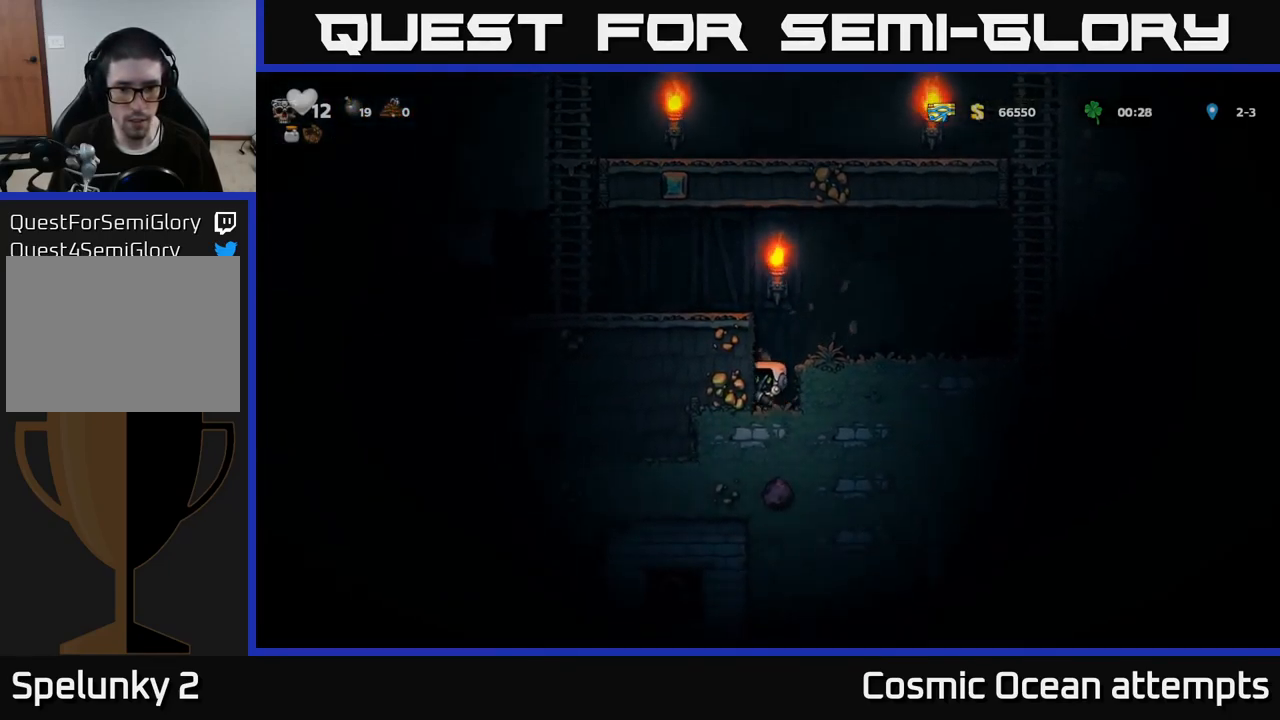
{"buttons": ["X"], "left_stick": "center", "right_stick": "center", "events": [[383, "X", "down"]]}
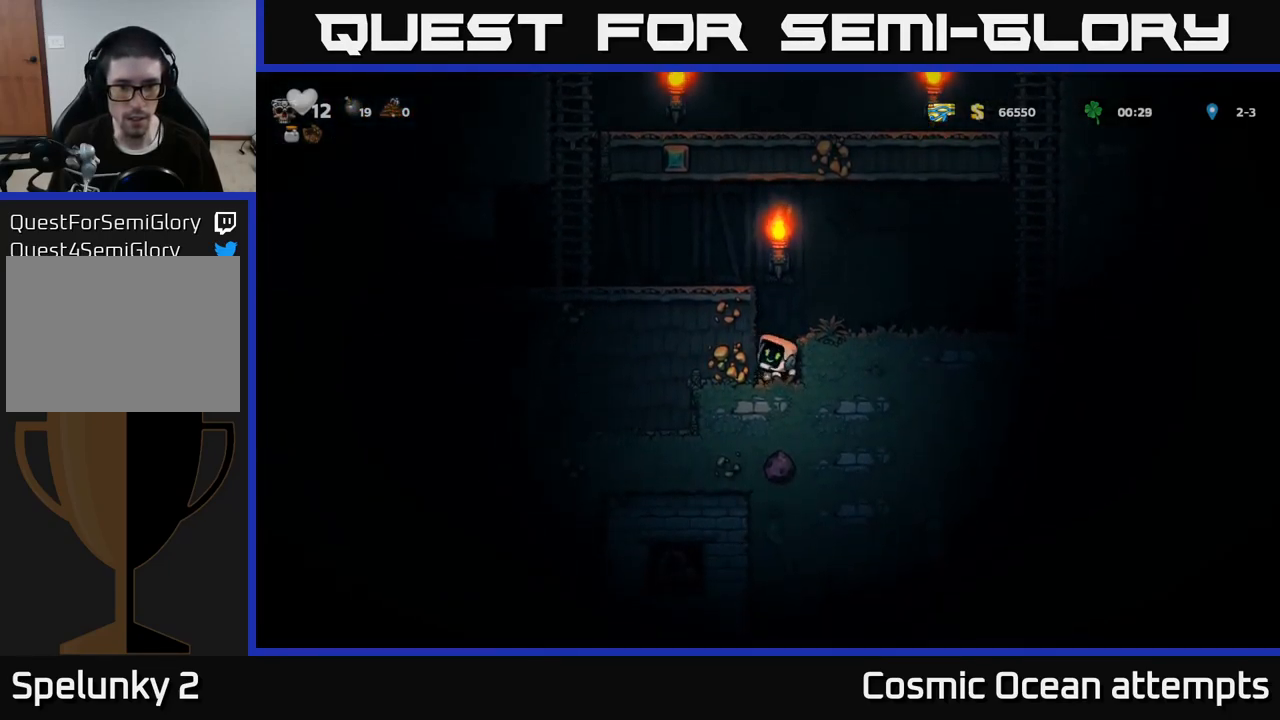
{"buttons": [], "left_stick": "center", "right_stick": "center", "events": [[17, "X", "up"], [300, "X", "down"], [483, "X", "up"]]}
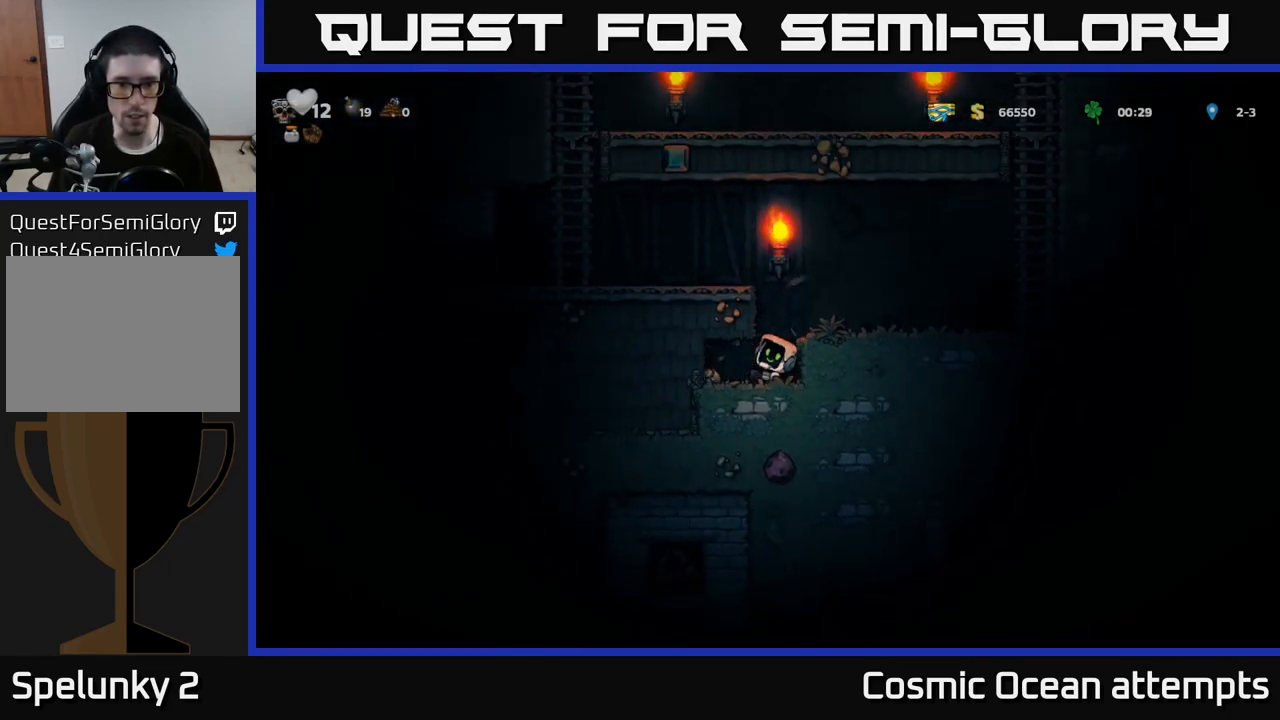
{"buttons": [], "left_stick": "center", "right_stick": "center", "events": [[133, "DPAD_LEFT", "down"], [283, "DPAD_LEFT", "up"]]}
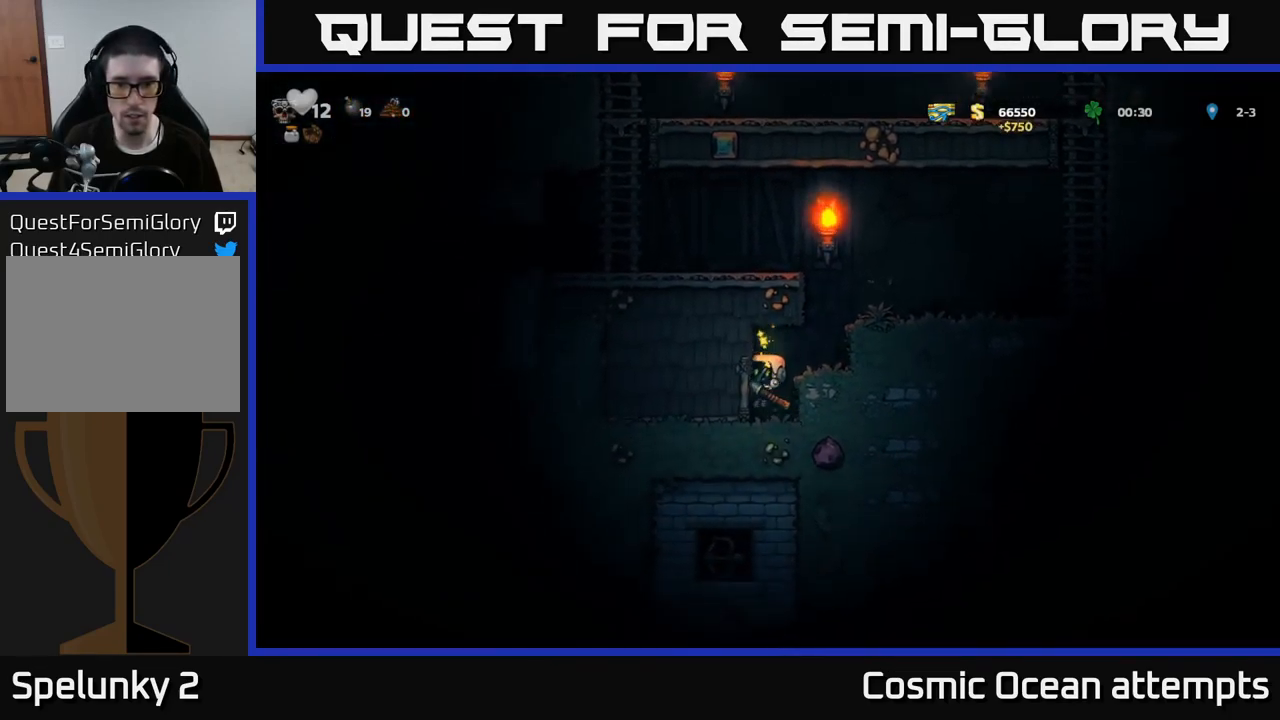
{"buttons": [], "left_stick": "center", "right_stick": "center", "events": [[200, "X", "down"], [367, "X", "up"]]}
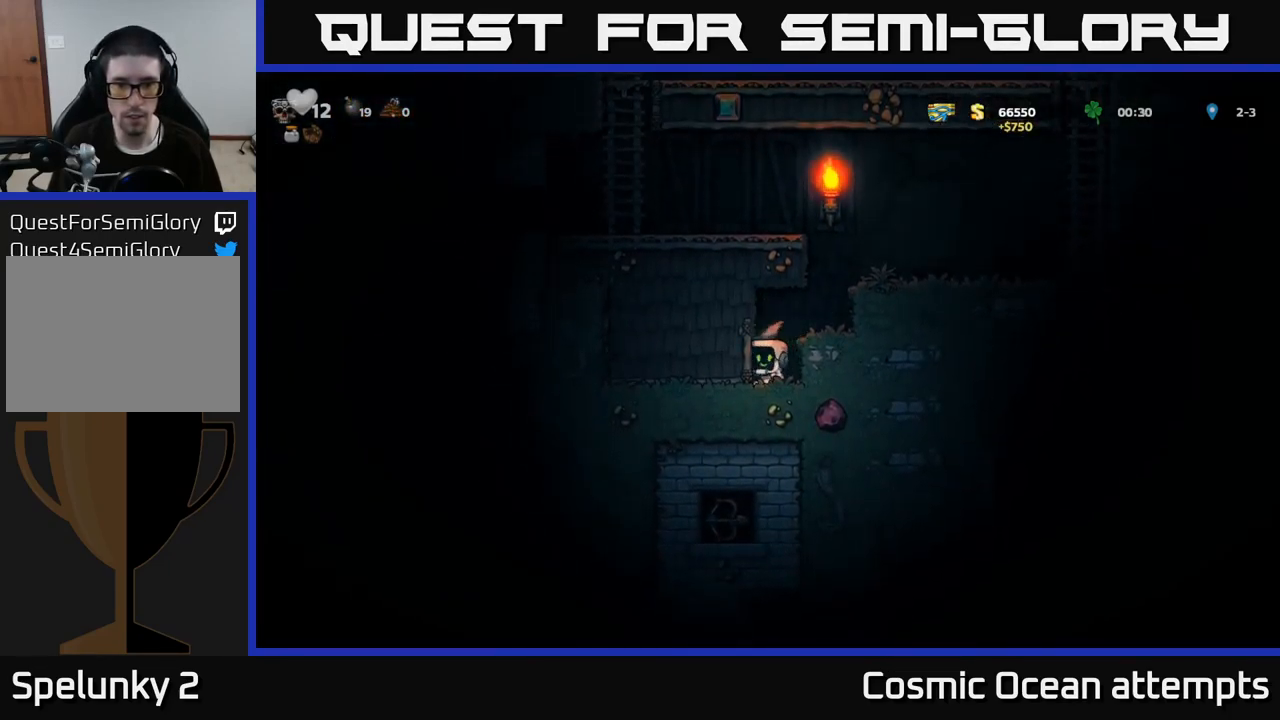
{"buttons": ["DPAD_LEFT"], "left_stick": "center", "right_stick": "center", "events": [[100, "X", "down"], [317, "X", "up"], [500, "DPAD_LEFT", "down"]]}
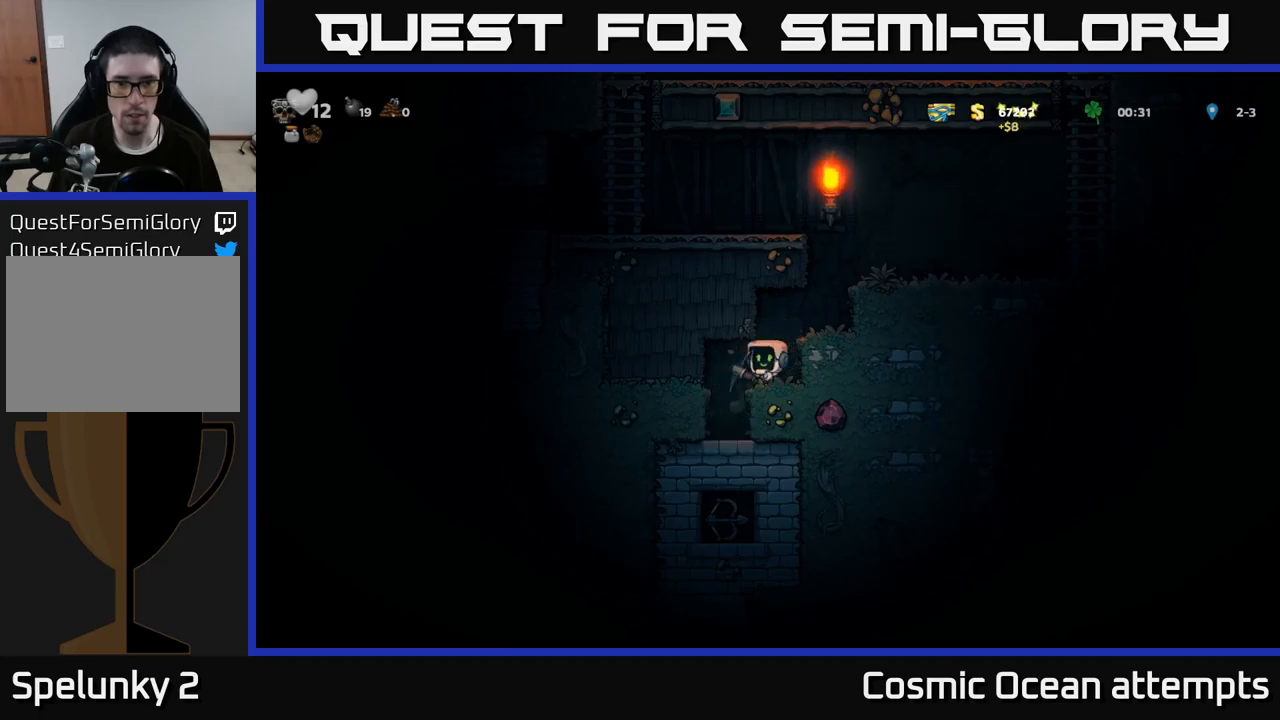
{"buttons": ["DPAD_RIGHT"], "left_stick": "center", "right_stick": "center", "events": [[134, "DPAD_LEFT", "up"], [484, "DPAD_RIGHT", "down"]]}
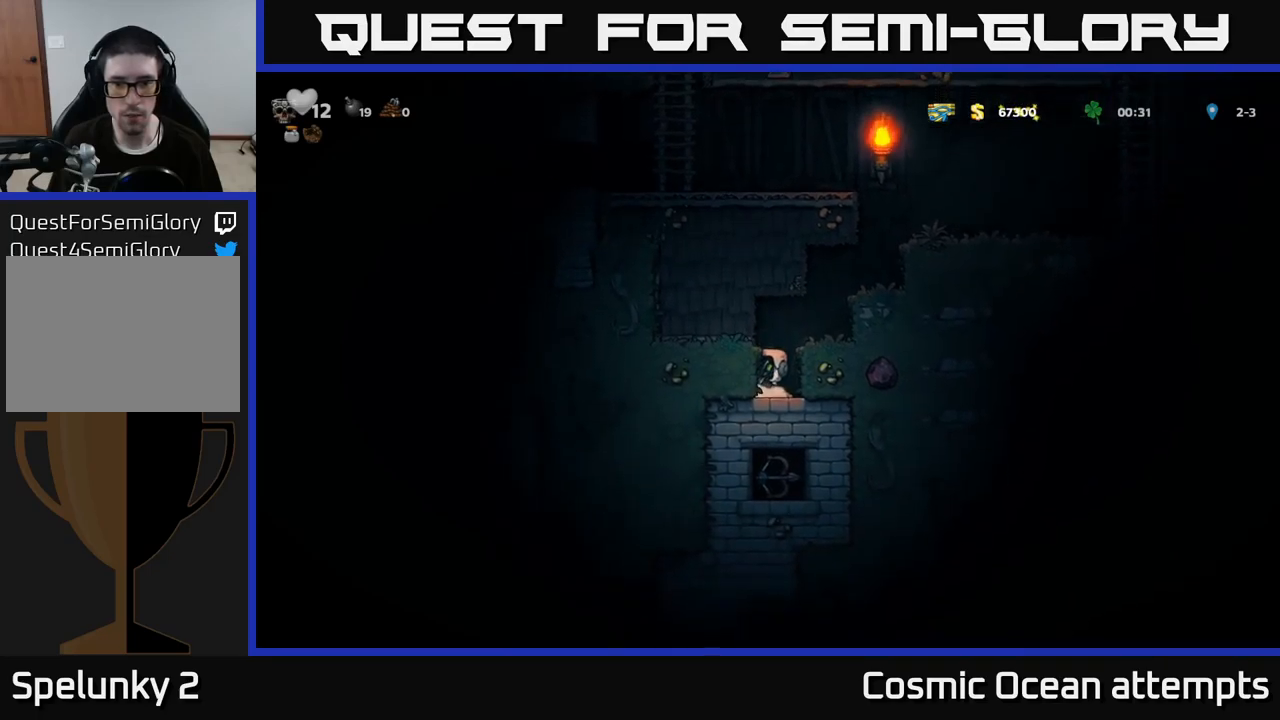
{"buttons": ["DPAD_RIGHT"], "left_stick": "center", "right_stick": "center", "events": [[50, "X", "down"], [84, "DPAD_RIGHT", "up"], [217, "X", "up"], [500, "DPAD_RIGHT", "down"]]}
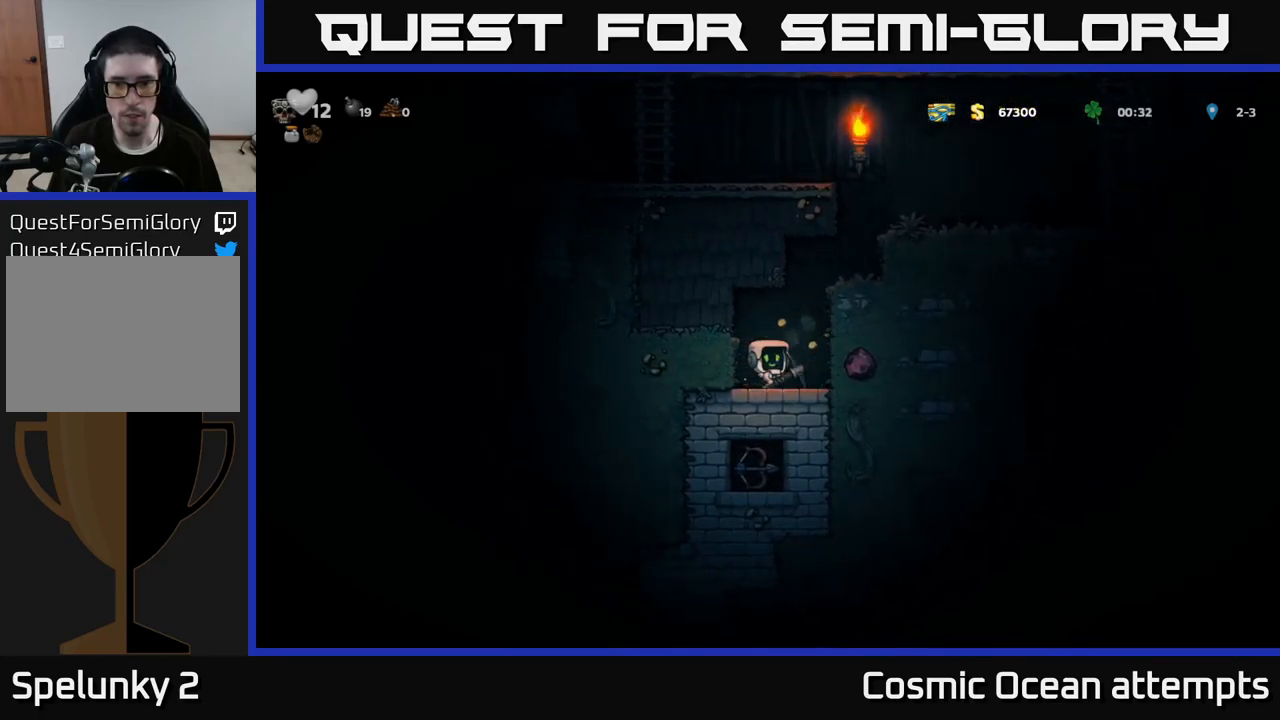
{"buttons": [], "left_stick": "center", "right_stick": "center", "events": [[50, "X", "down"], [200, "DPAD_RIGHT", "up"], [200, "X", "up"]]}
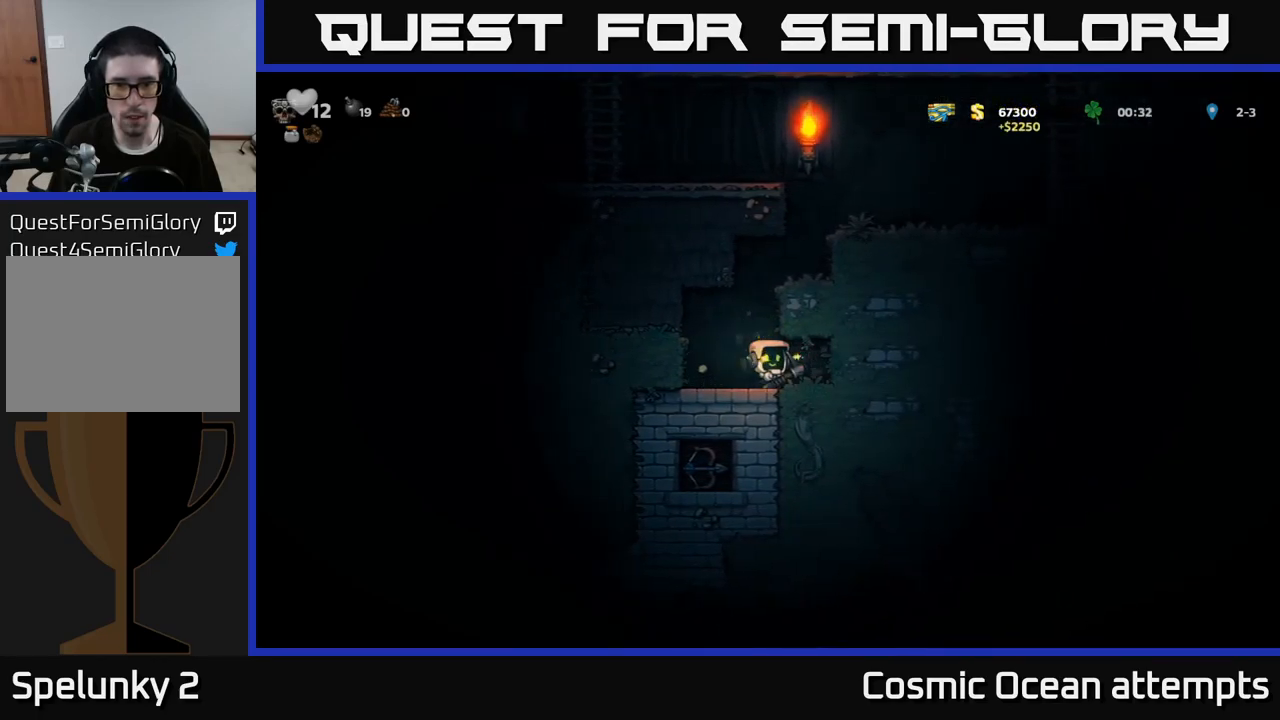
{"buttons": ["X"], "left_stick": "center", "right_stick": "center", "events": [[100, "DPAD_RIGHT", "down"], [250, "DPAD_RIGHT", "up"], [300, "DPAD_LEFT", "down"], [434, "DPAD_LEFT", "up"], [450, "X", "down"]]}
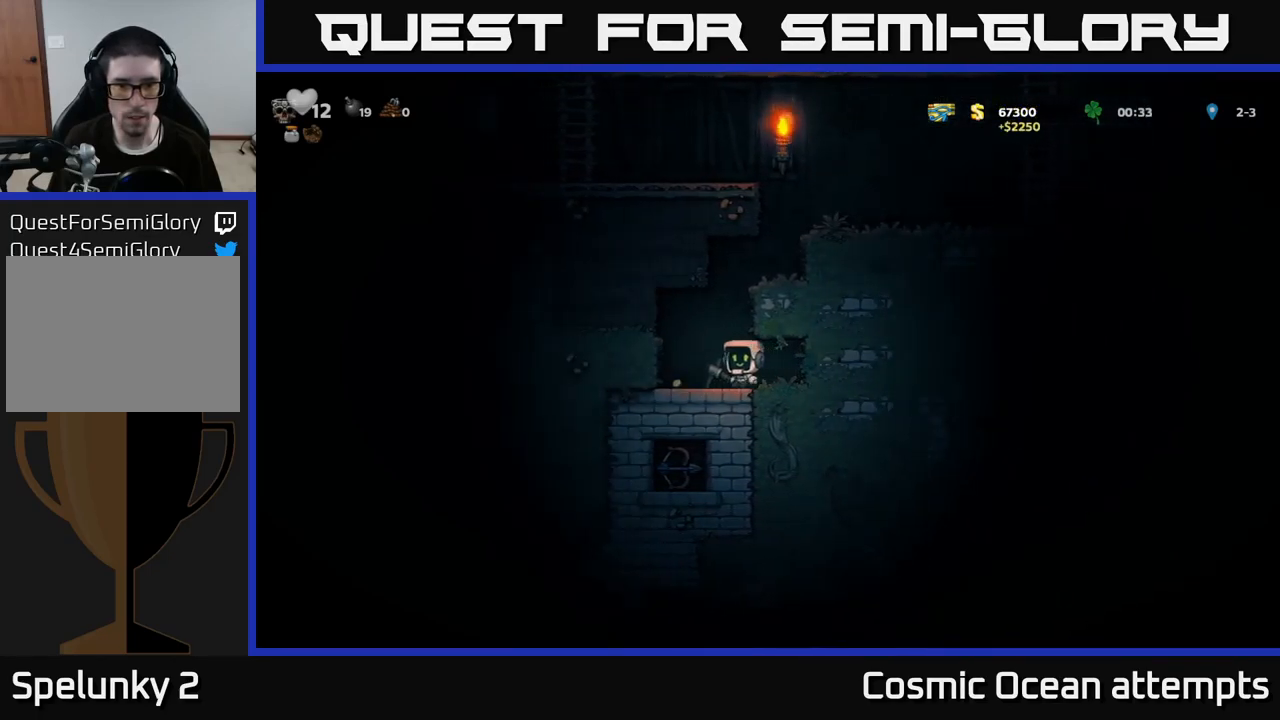
{"buttons": [], "left_stick": "center", "right_stick": "center", "events": [[67, "X", "up"]]}
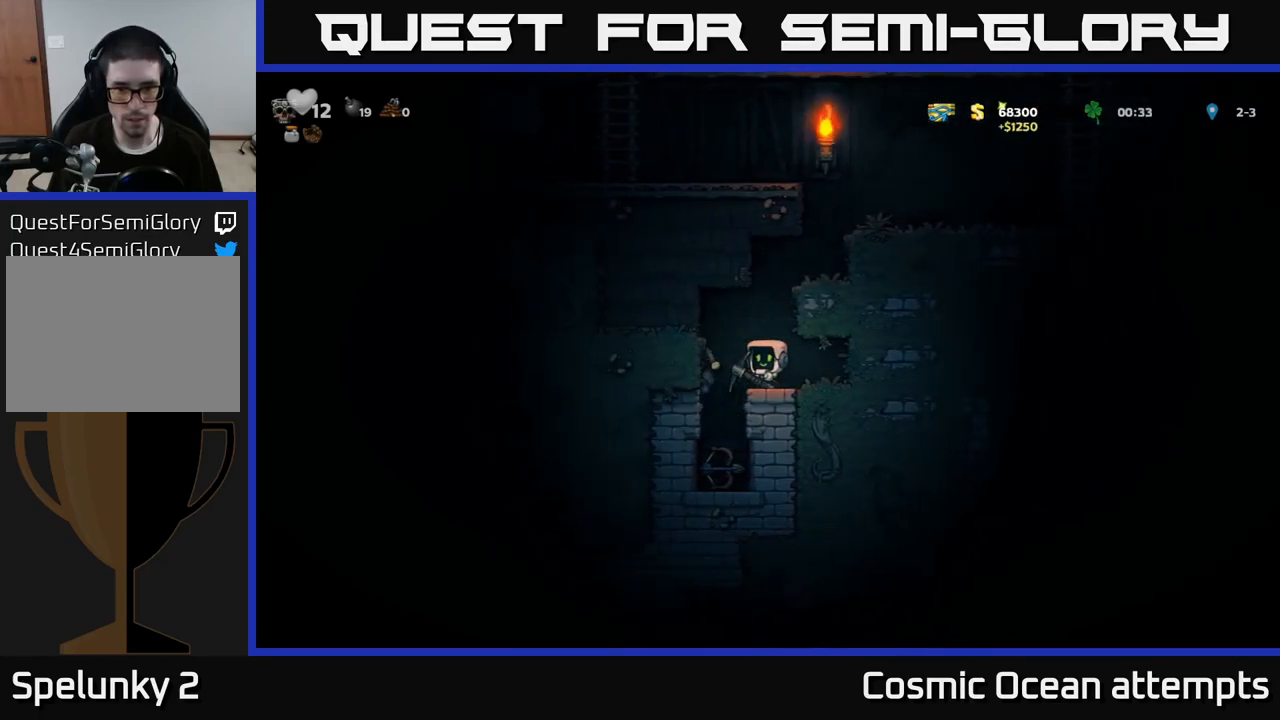
{"buttons": [], "left_stick": "center", "right_stick": "center", "events": [[367, "DPAD_RIGHT", "down"], [500, "DPAD_RIGHT", "up"]]}
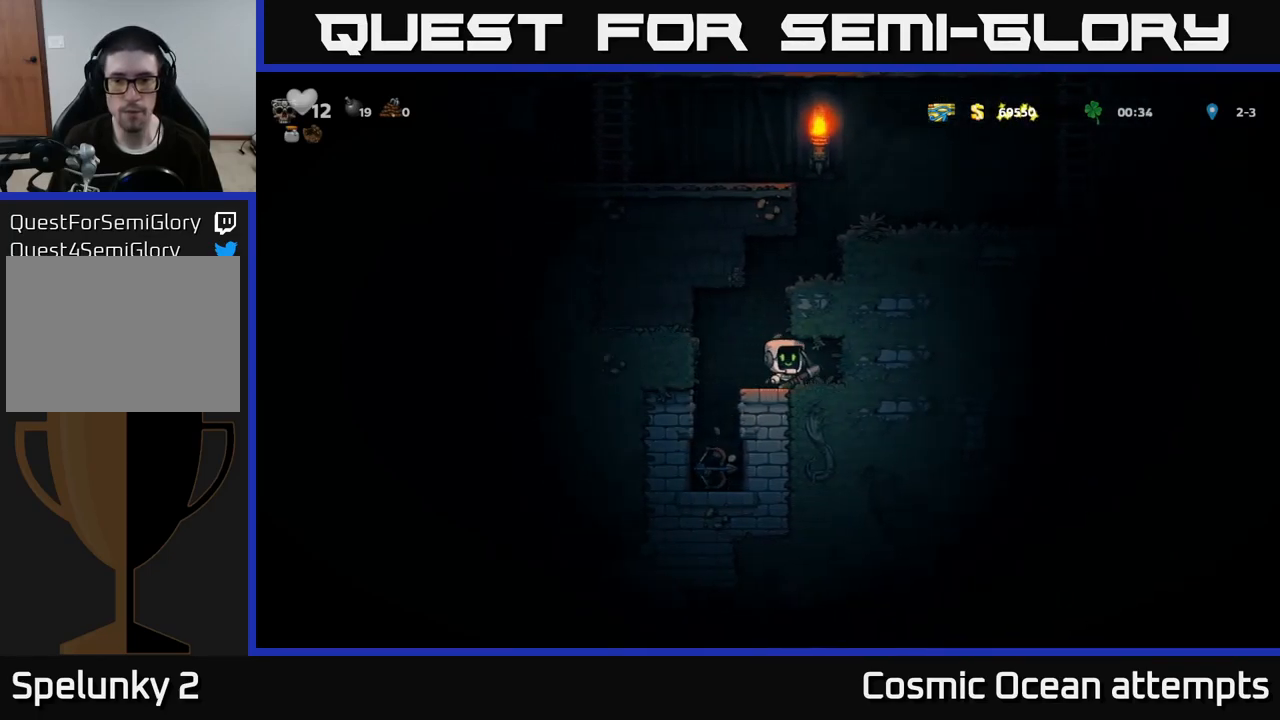
{"buttons": [], "left_stick": "center", "right_stick": "center", "events": [[334, "DPAD_LEFT", "down"], [467, "DPAD_LEFT", "up"]]}
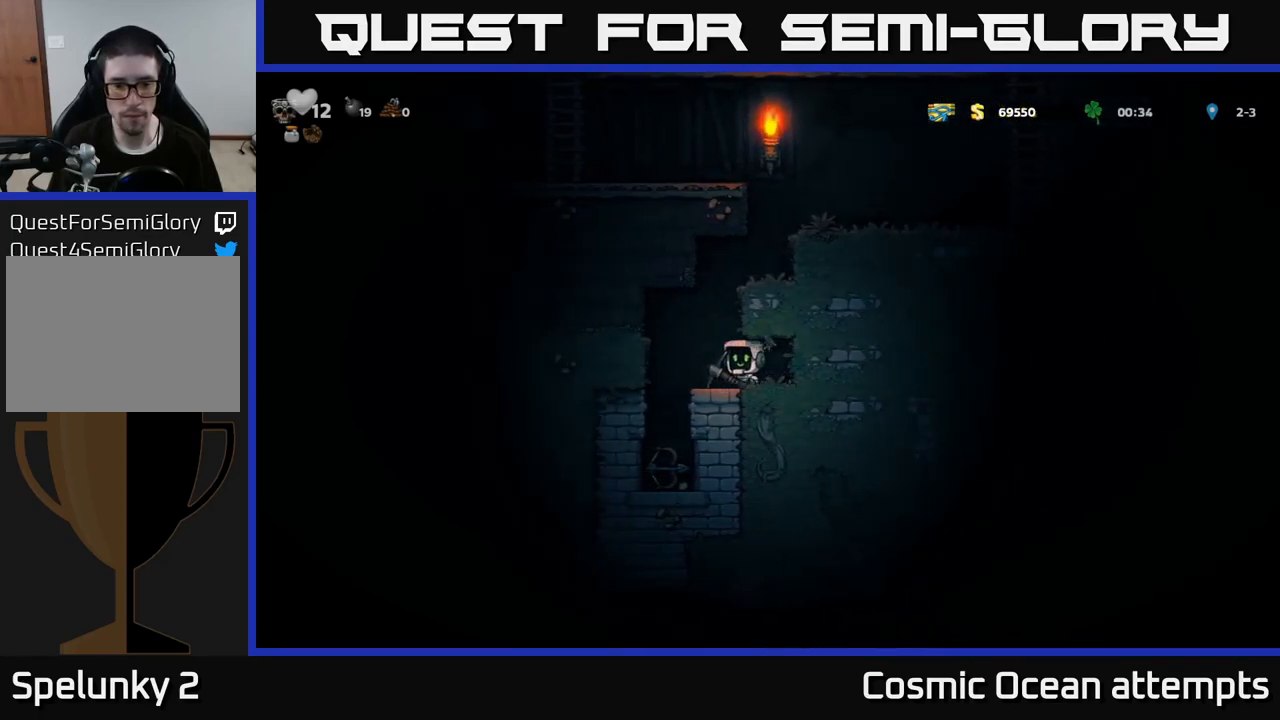
{"buttons": ["A", "DPAD_RIGHT"], "left_stick": "center", "right_stick": "center", "events": [[100, "A", "down"], [150, "DPAD_RIGHT", "down"], [267, "A", "up"], [417, "A", "down"]]}
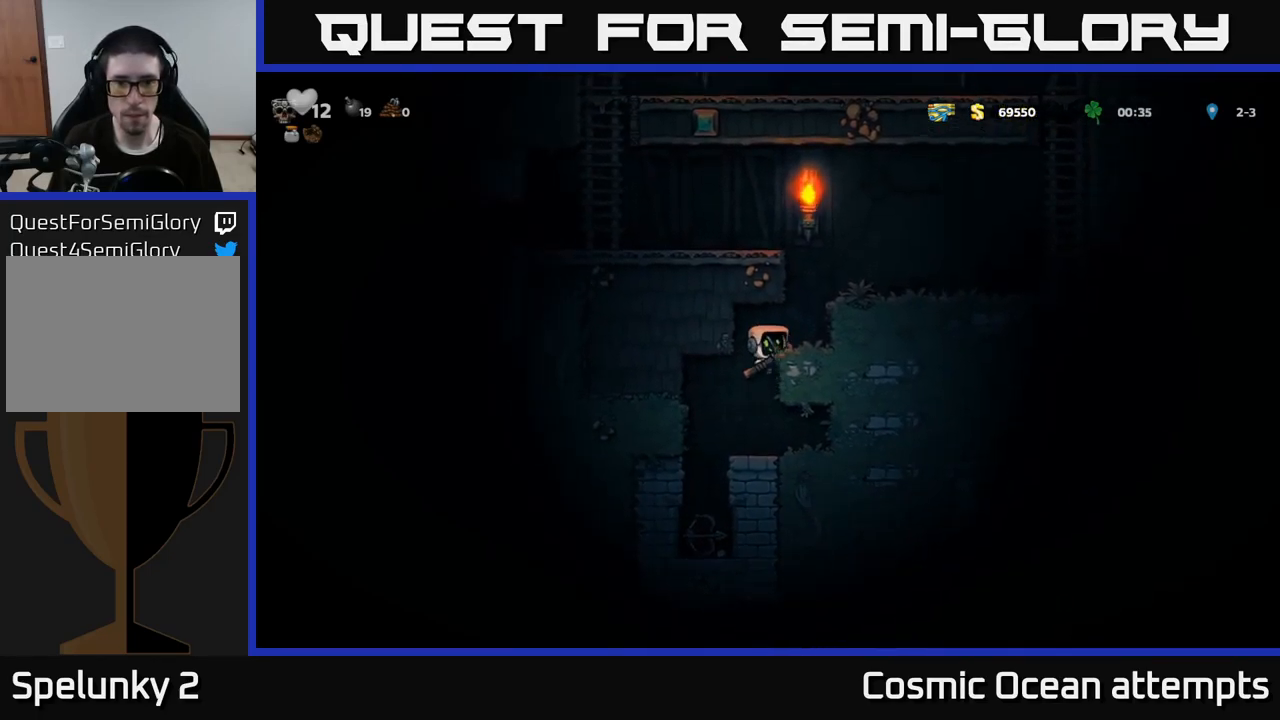
{"buttons": ["DPAD_RIGHT"], "left_stick": "center", "right_stick": "center", "events": [[67, "A", "up"], [234, "A", "down"], [367, "A", "up"]]}
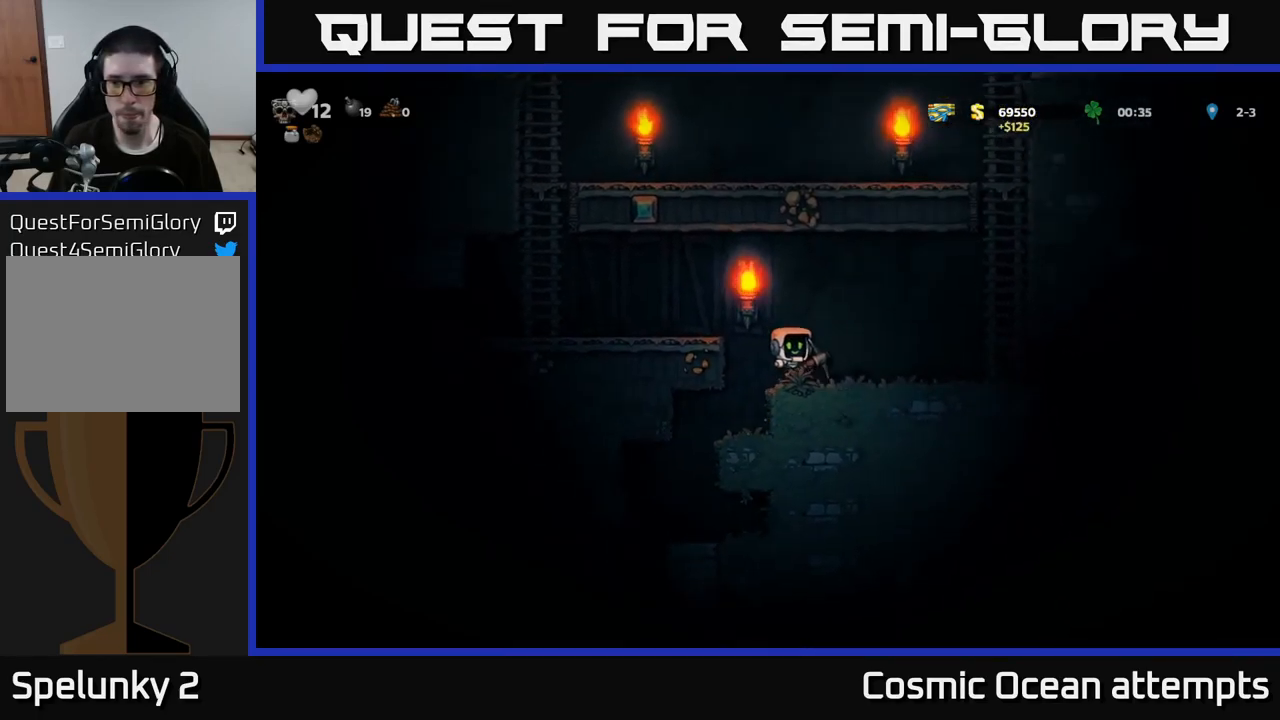
{"buttons": ["DPAD_RIGHT"], "left_stick": "center", "right_stick": "center", "events": []}